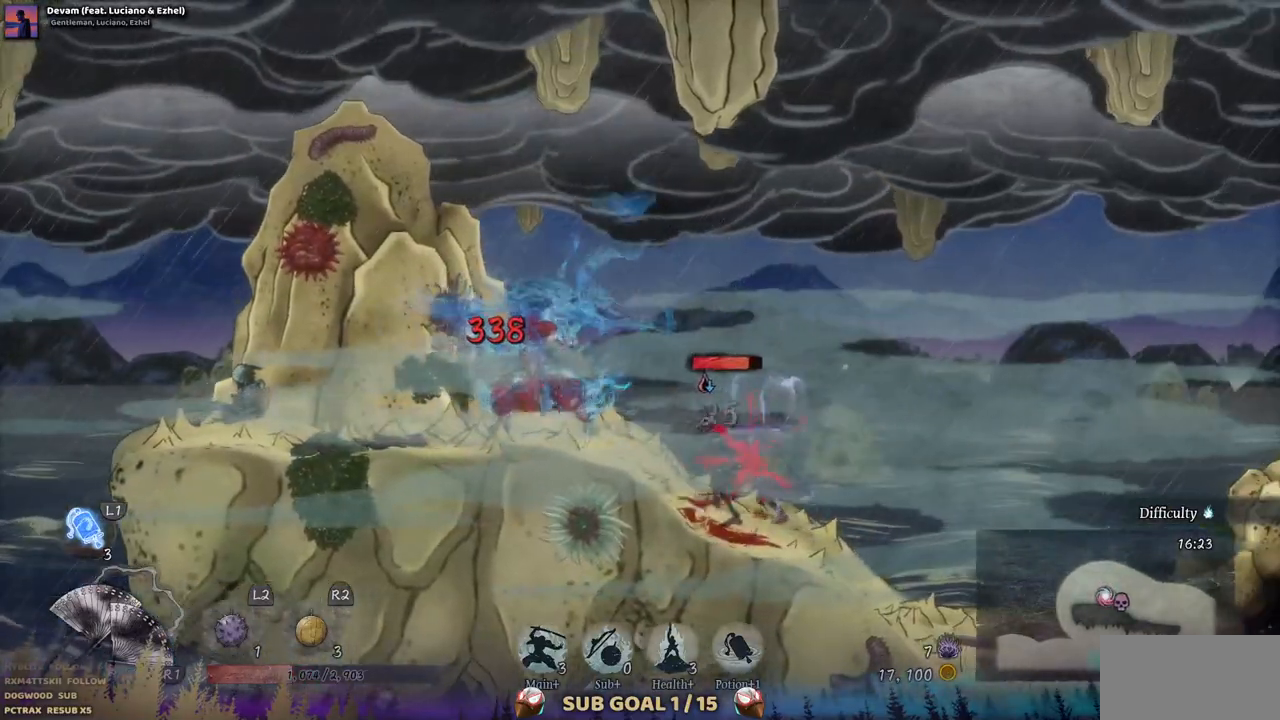
Gameplay with a controller (PlayStation layout); each line is a JSON object with the inputs held at the frame after it (dt_ms = milliseconds from this image to that frame). "events" lists button and stick changes between this image and that frame as [ms after this image, input, new state], when the widget could be followed in between. Not read: L1 L3 R1 R2.
{"dt_ms": 500, "buttons": [], "left_stick": "center", "right_stick": "center", "events": [[67, "SQUARE", "up"], [117, "DPAD_RIGHT", "down"], [200, "SQUARE", "down"], [317, "SQUARE", "up"], [383, "SQUARE", "down"], [450, "DPAD_RIGHT", "up"], [467, "SQUARE", "up"]]}
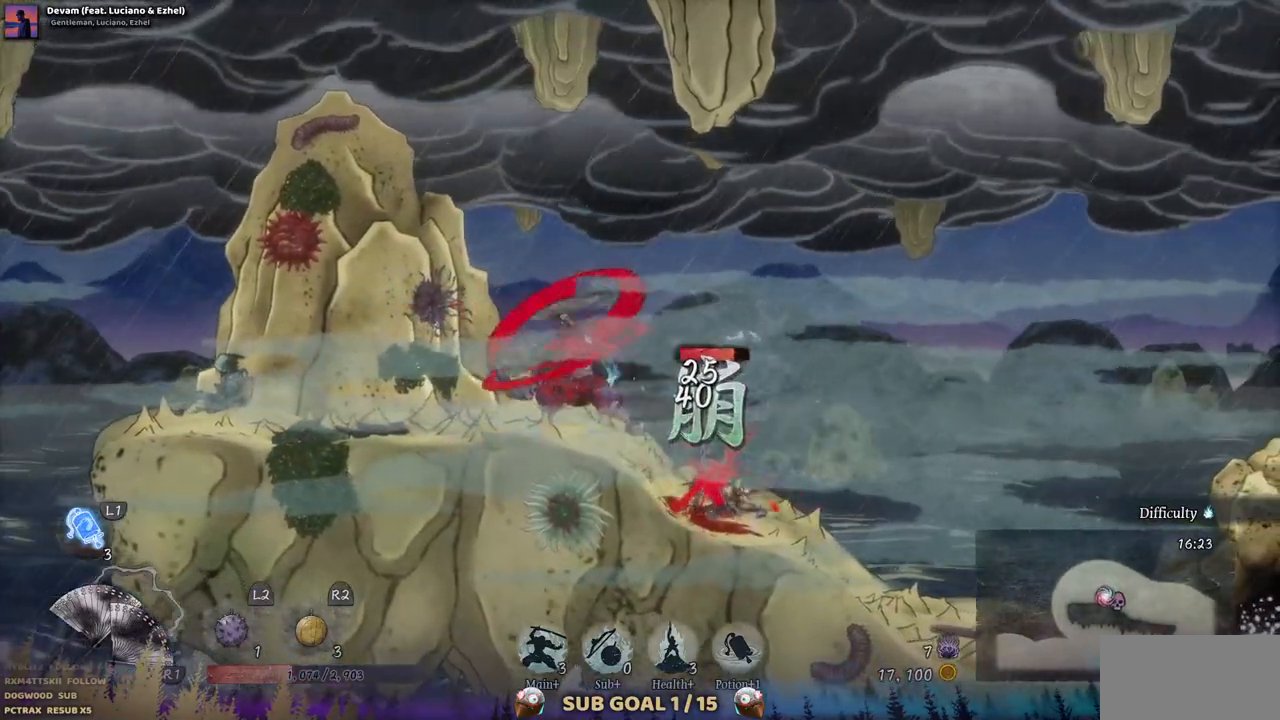
{"dt_ms": 500, "buttons": ["SQUARE"], "left_stick": "center", "right_stick": "center", "events": [[50, "SQUARE", "down"], [117, "SQUARE", "up"], [183, "SQUARE", "down"], [283, "SQUARE", "up"], [333, "SQUARE", "down"], [417, "SQUARE", "up"], [483, "SQUARE", "down"]]}
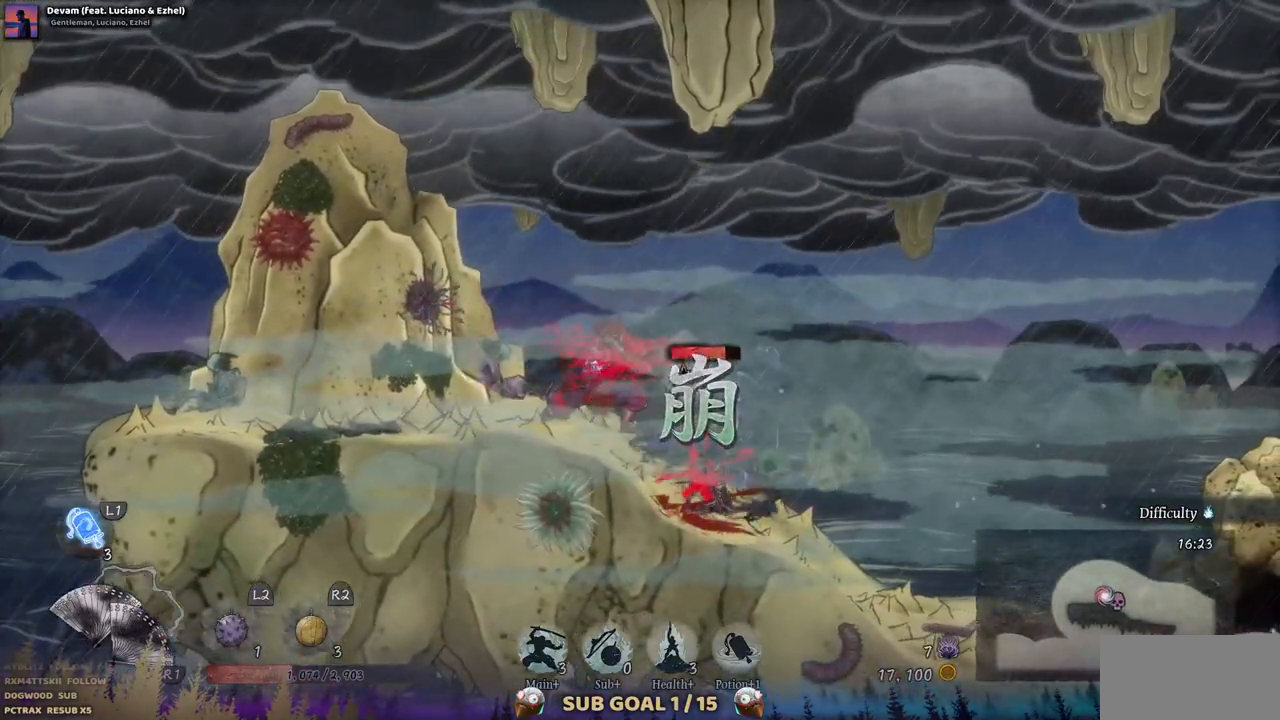
{"dt_ms": 500, "buttons": [], "left_stick": "center", "right_stick": "center", "events": [[83, "SQUARE", "up"]]}
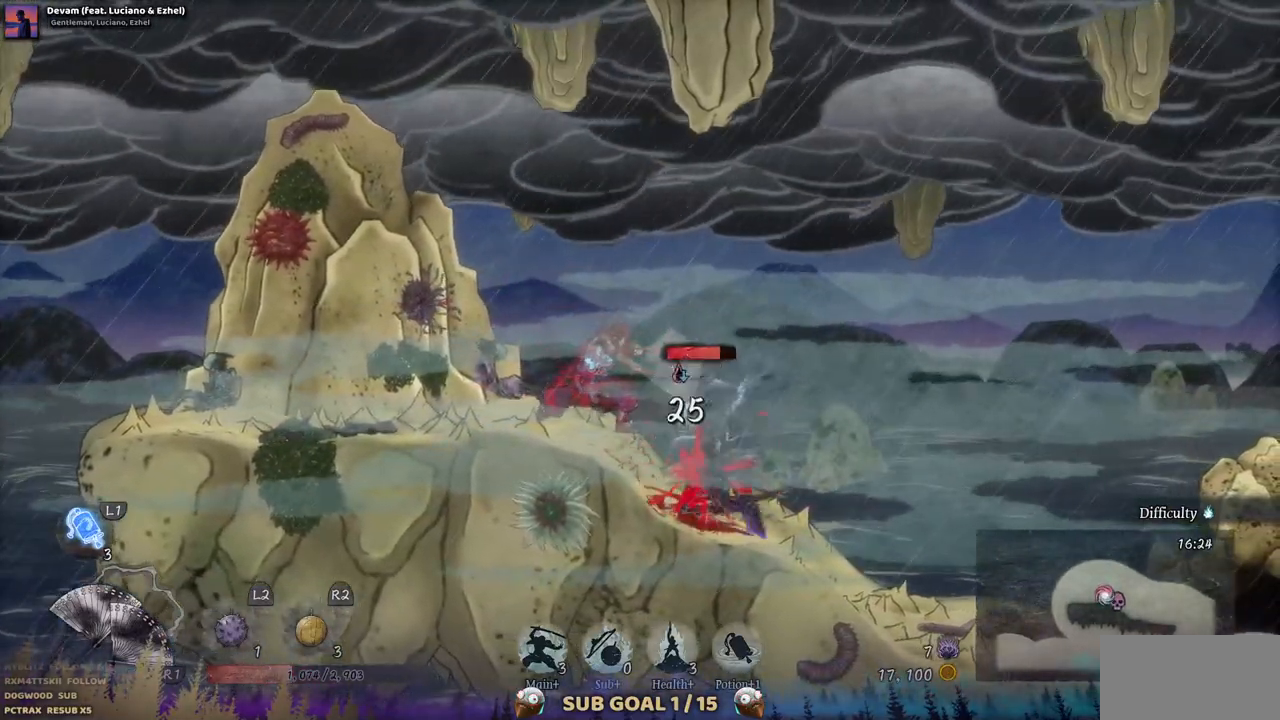
{"dt_ms": 500, "buttons": [], "left_stick": "center", "right_stick": "center", "events": []}
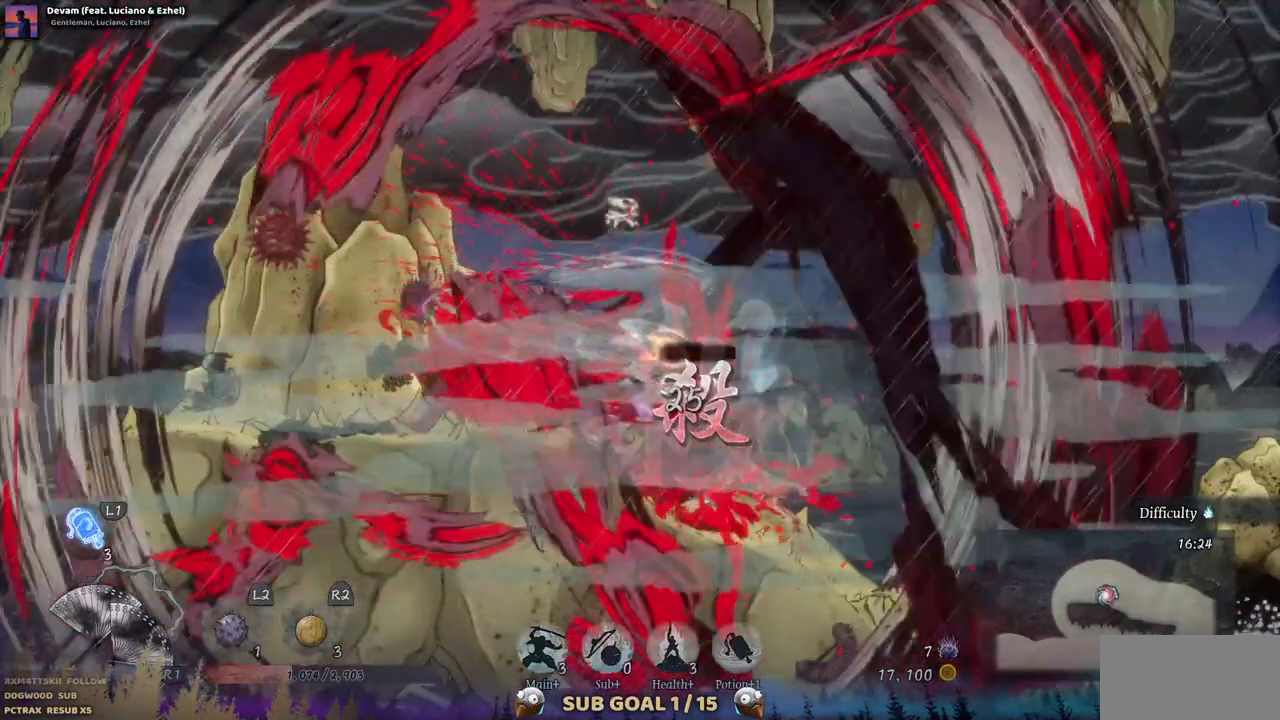
{"dt_ms": 500, "buttons": [], "left_stick": "center", "right_stick": "center", "events": []}
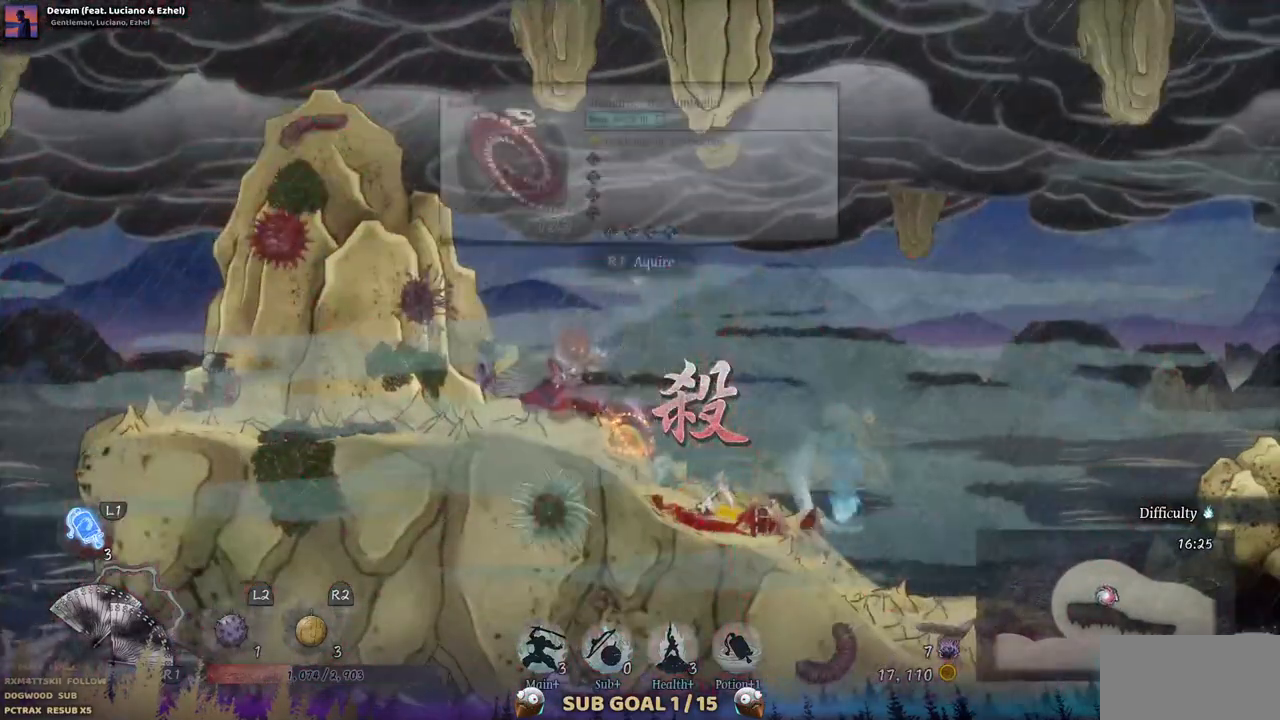
{"dt_ms": 500, "buttons": ["DPAD_RIGHT"], "left_stick": "center", "right_stick": "center", "events": [[317, "DPAD_RIGHT", "down"]]}
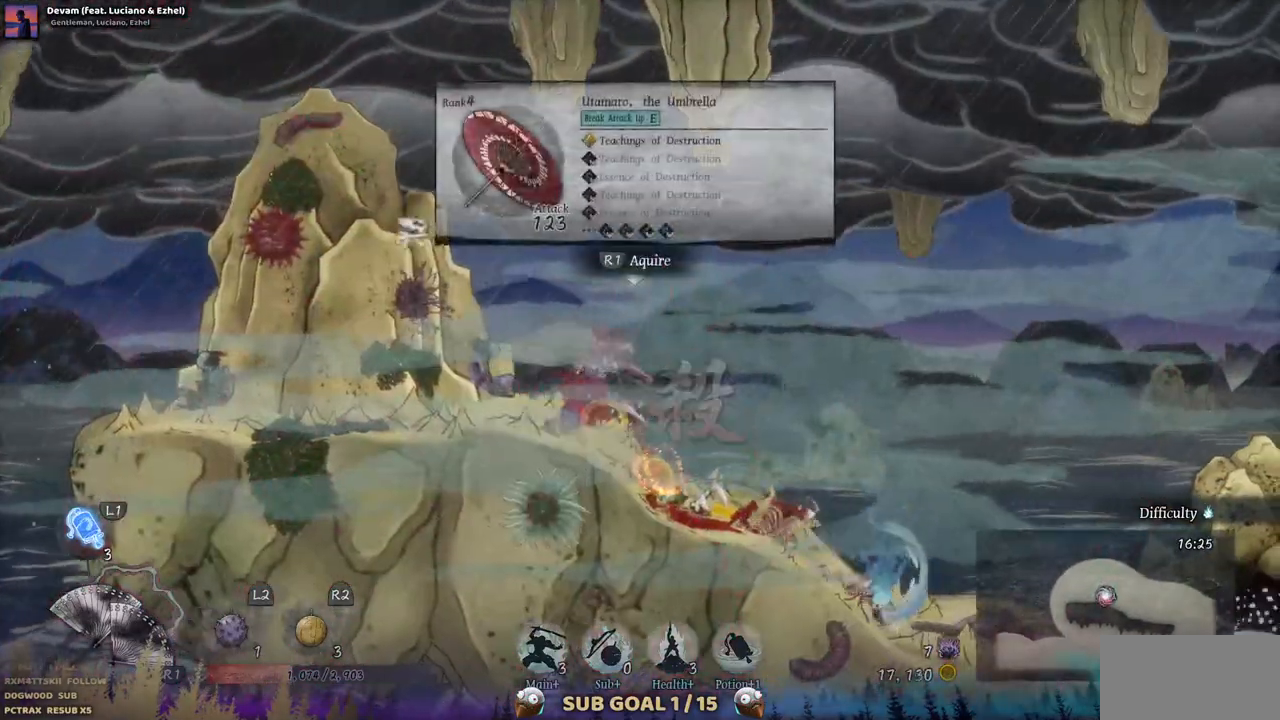
{"dt_ms": 500, "buttons": ["DPAD_RIGHT"], "left_stick": "center", "right_stick": "center", "events": []}
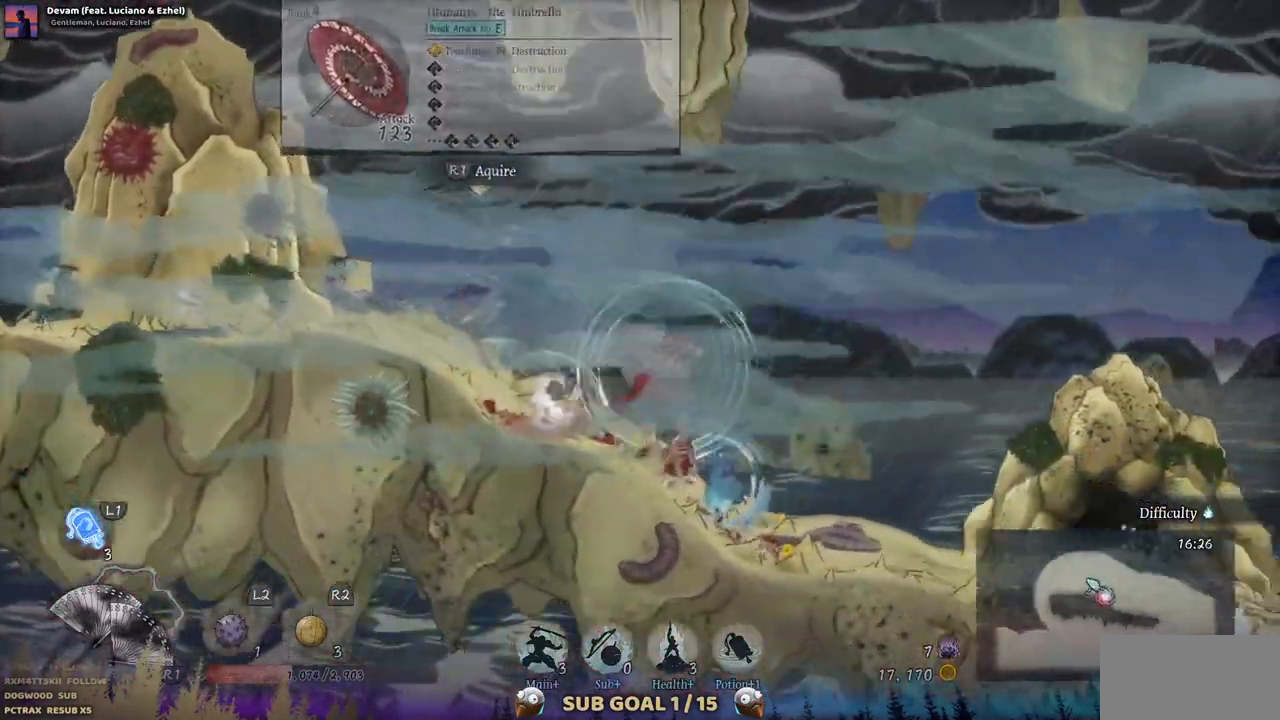
{"dt_ms": 500, "buttons": [], "left_stick": "center", "right_stick": "center", "events": [[500, "DPAD_RIGHT", "up"]]}
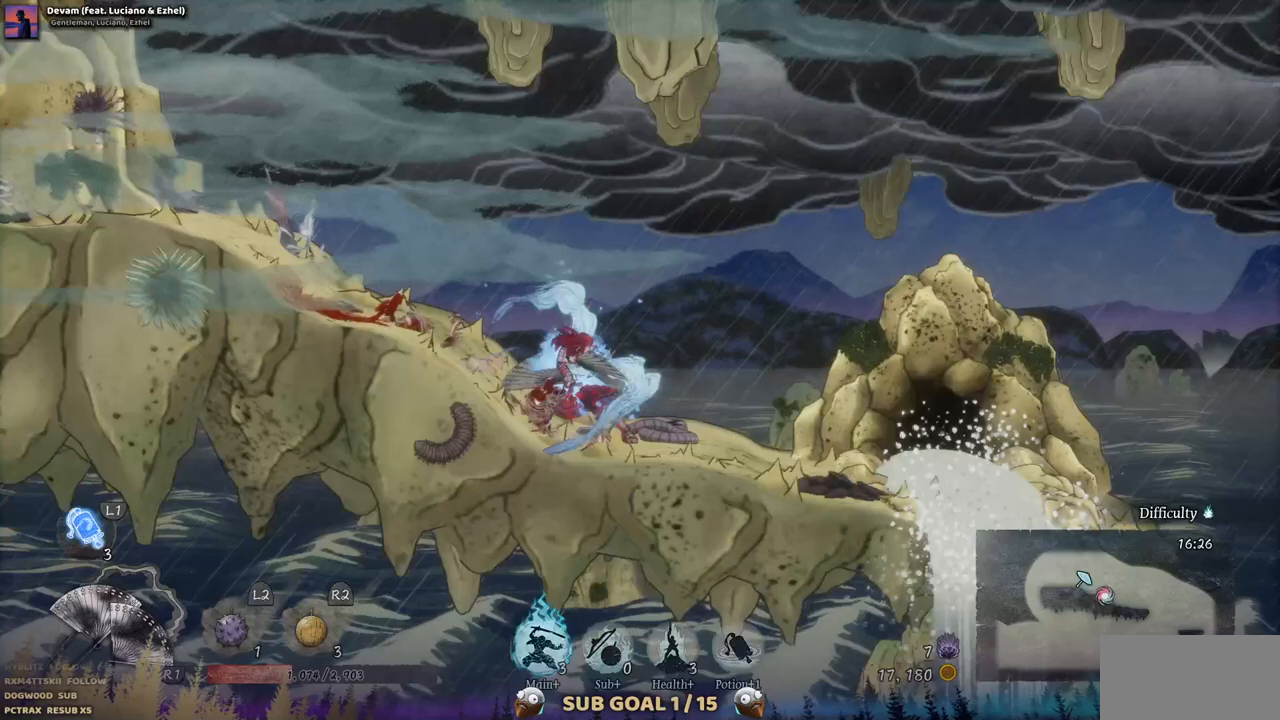
{"dt_ms": 500, "buttons": ["DPAD_LEFT"], "left_stick": "center", "right_stick": "center", "events": [[83, "DPAD_LEFT", "down"]]}
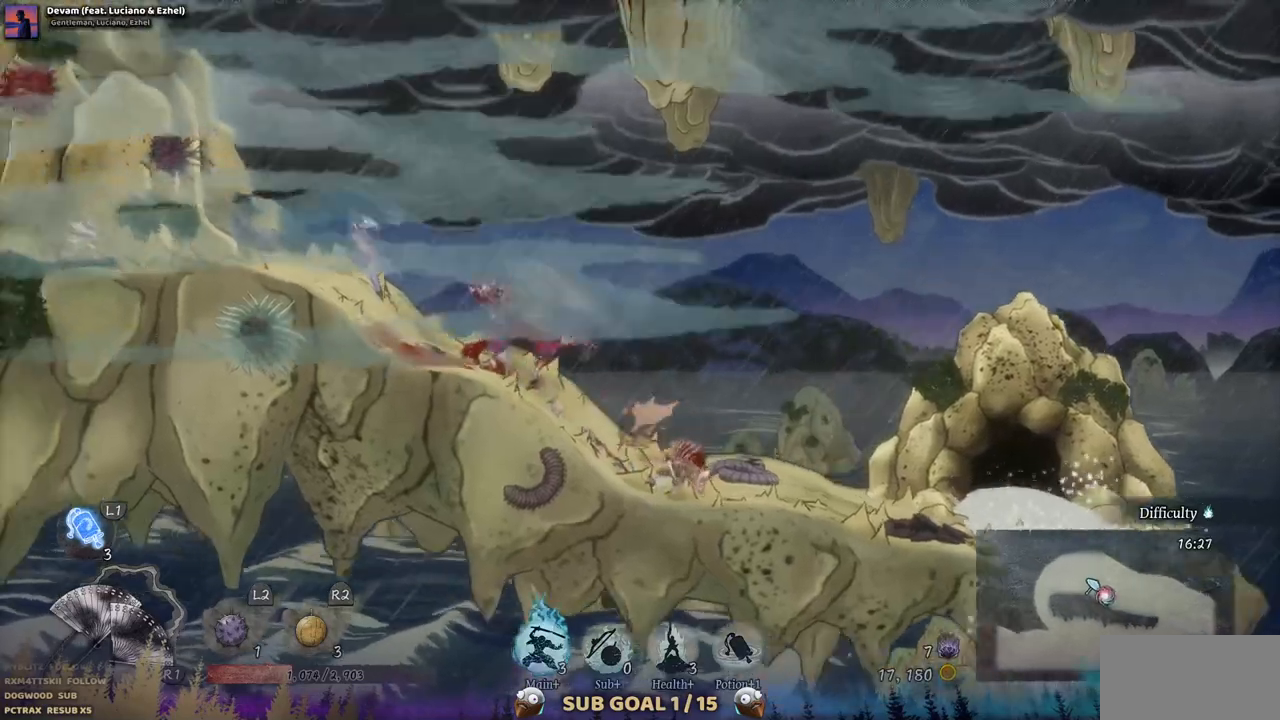
{"dt_ms": 500, "buttons": ["DPAD_LEFT"], "left_stick": "center", "right_stick": "center", "events": []}
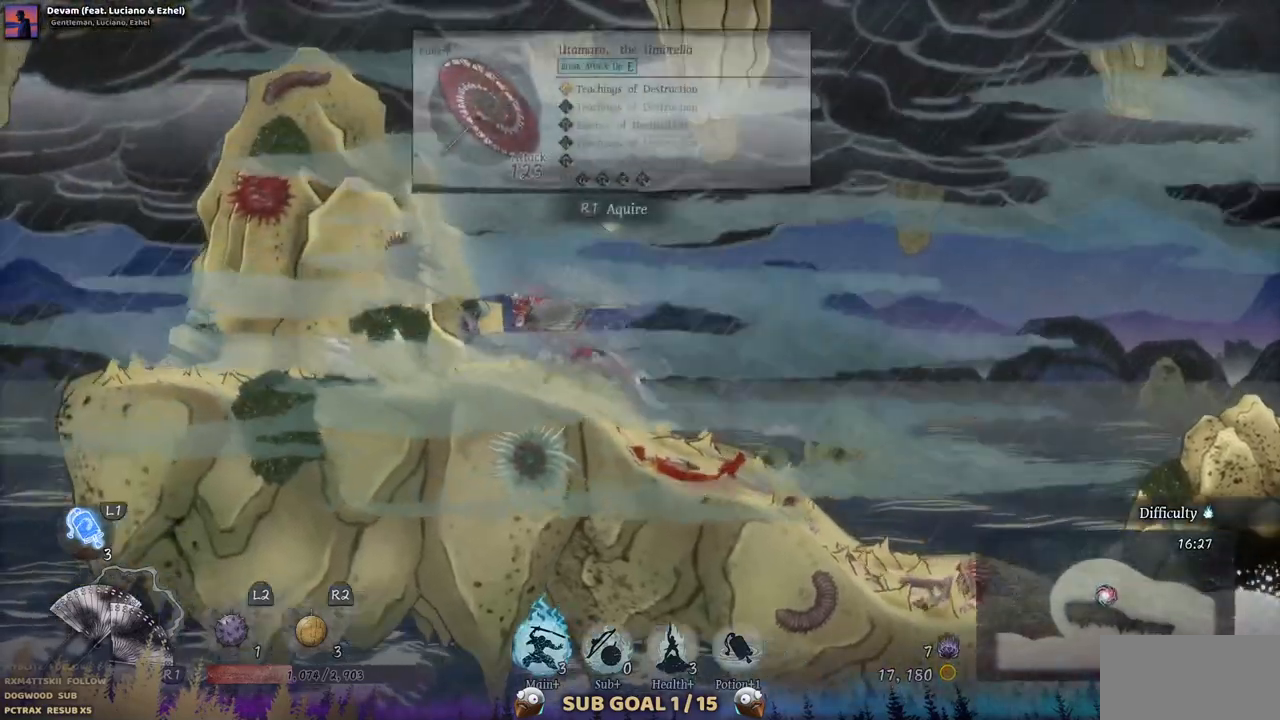
{"dt_ms": 500, "buttons": ["DPAD_LEFT"], "left_stick": "center", "right_stick": "center", "events": []}
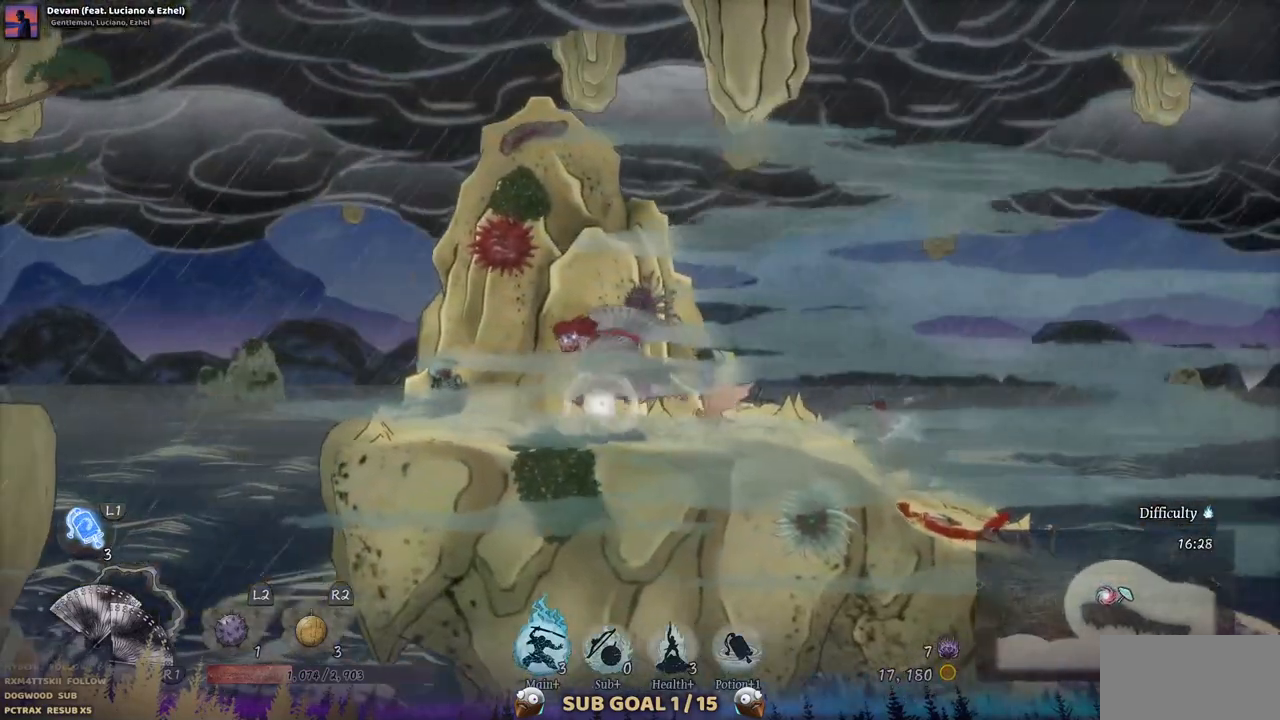
{"dt_ms": 1000, "buttons": ["DPAD_LEFT"], "left_stick": "center", "right_stick": "center"}
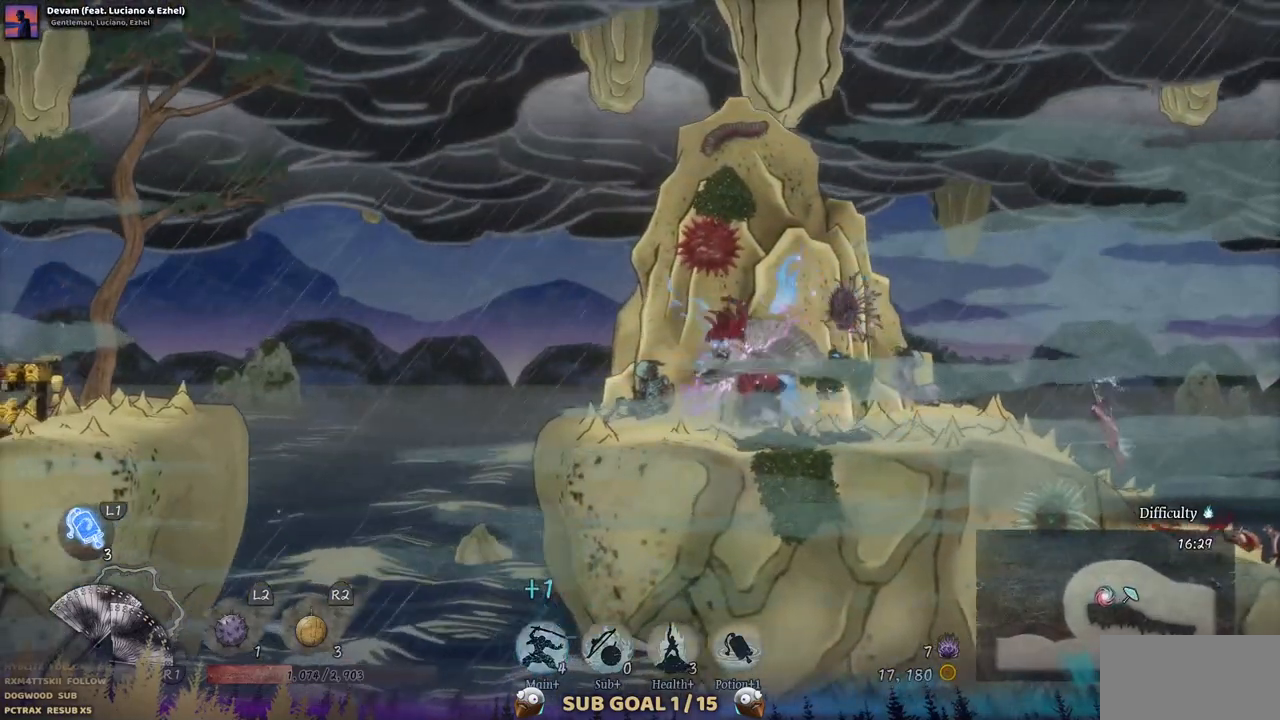
{"dt_ms": 500, "buttons": ["CROSS", "DPAD_LEFT"], "left_stick": "center", "right_stick": "center", "events": [[317, "CROSS", "down"]]}
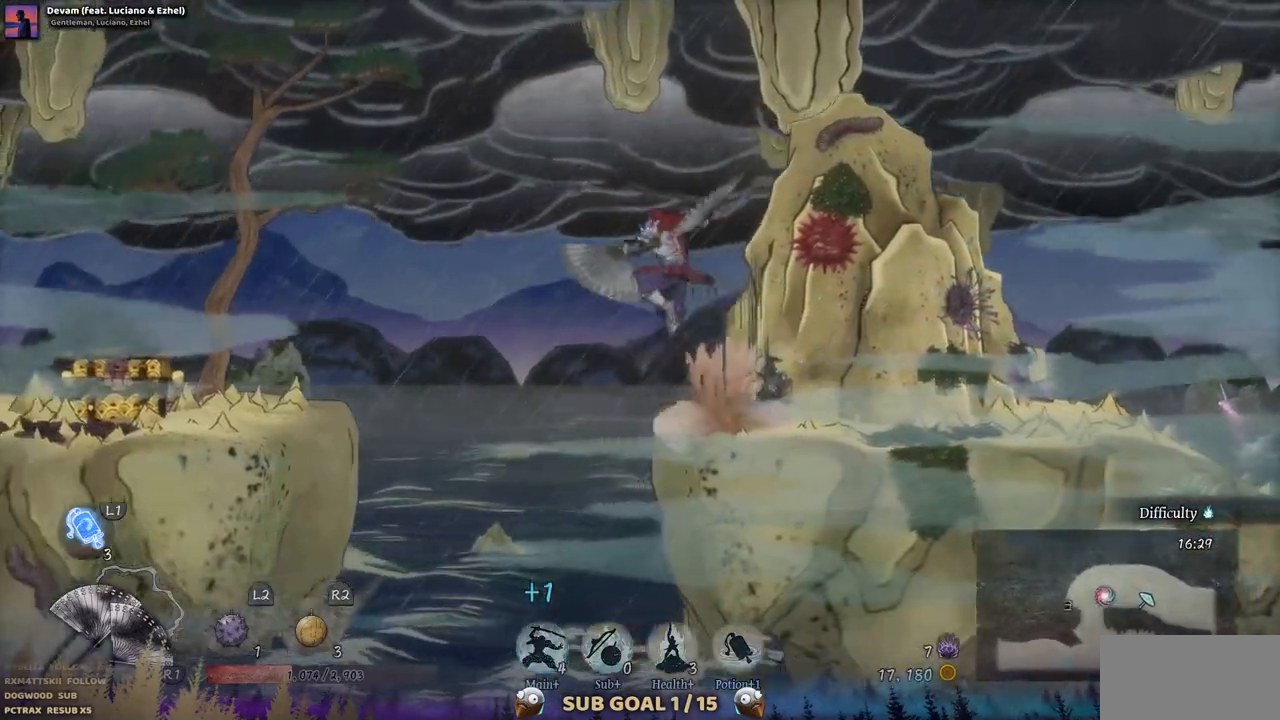
{"dt_ms": 500, "buttons": ["CROSS", "DPAD_LEFT"], "left_stick": "center", "right_stick": "center", "events": [[233, "CROSS", "up"], [417, "CROSS", "down"]]}
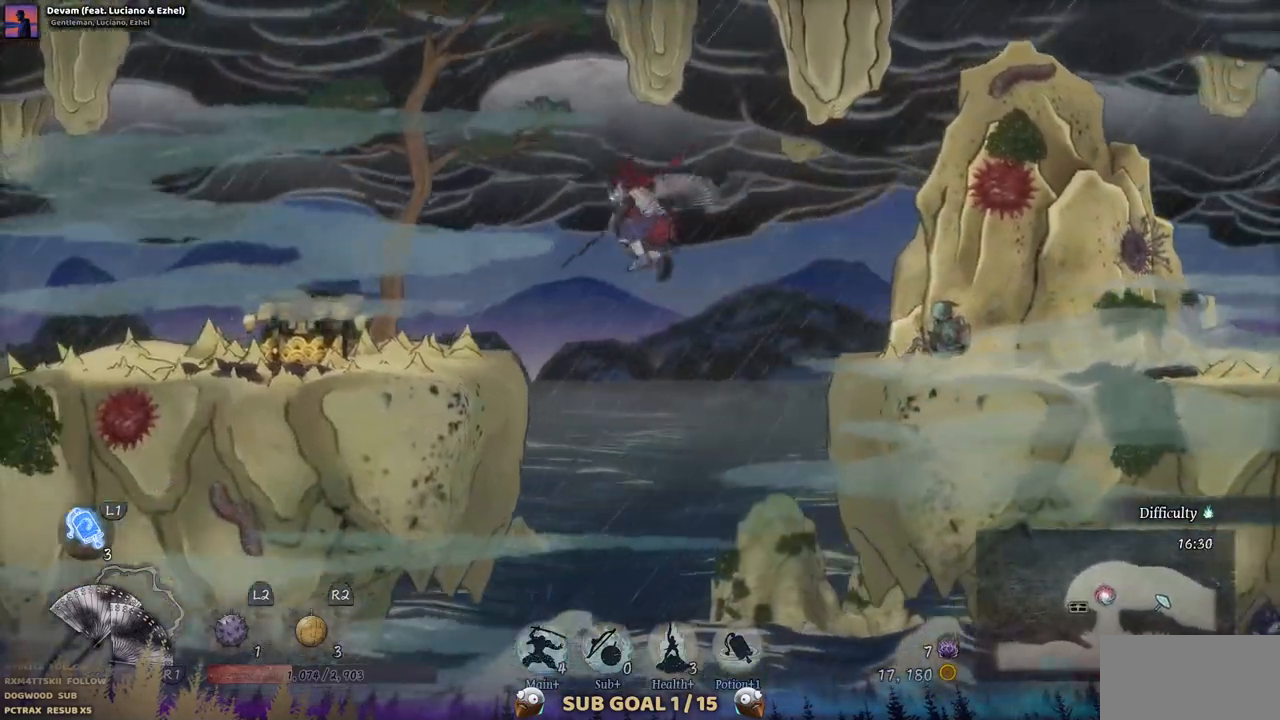
{"dt_ms": 500, "buttons": ["DPAD_LEFT"], "left_stick": "center", "right_stick": "center", "events": [[17, "CROSS", "up"]]}
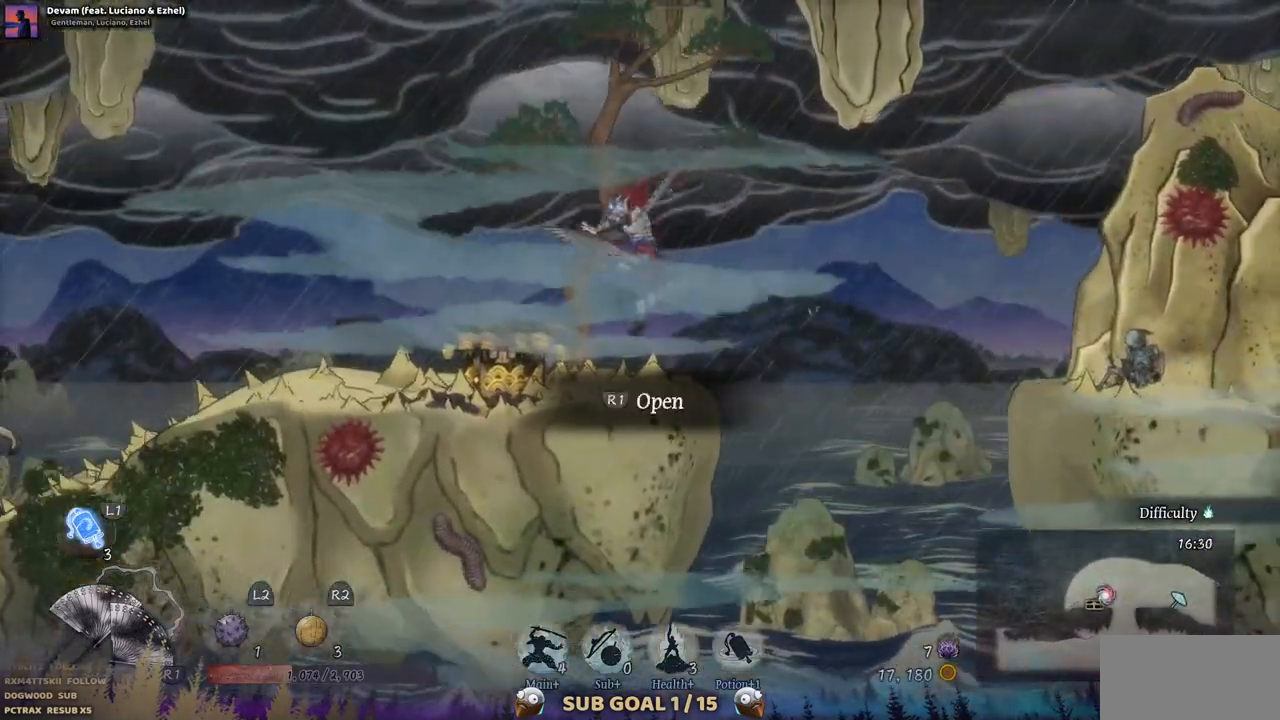
{"dt_ms": 500, "buttons": [], "left_stick": "center", "right_stick": "center", "events": [[250, "DPAD_LEFT", "up"]]}
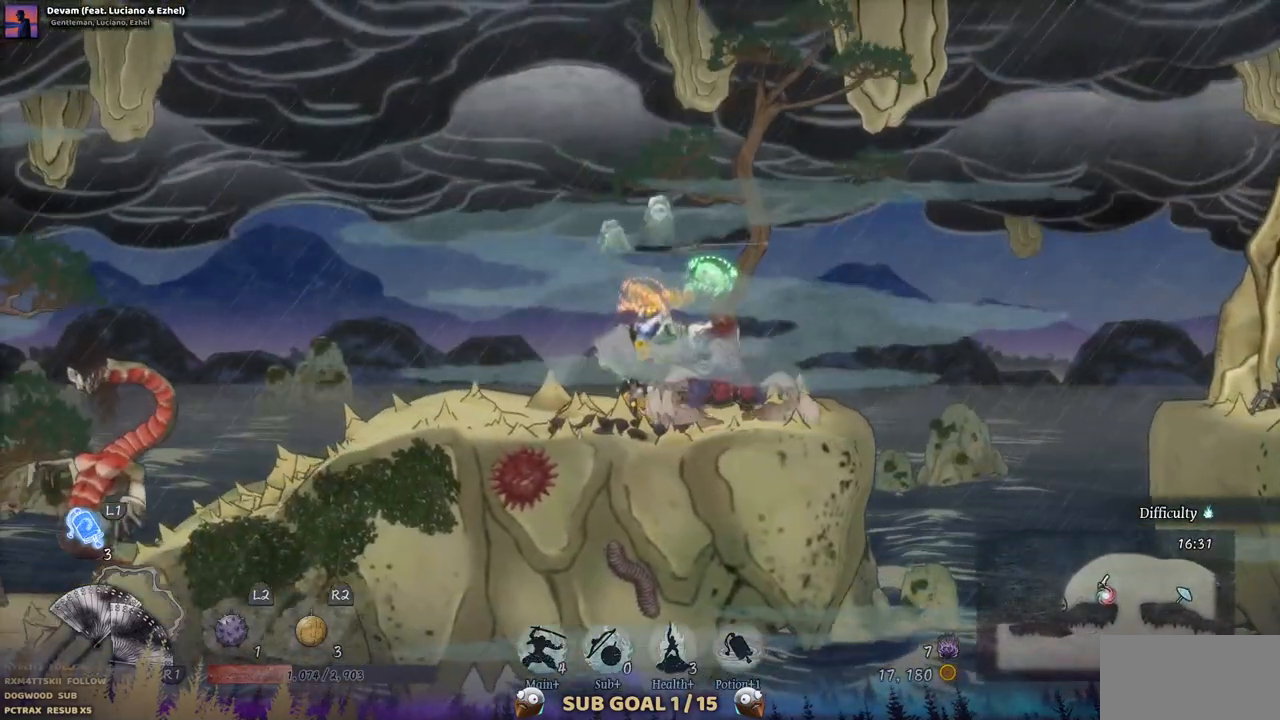
{"dt_ms": 500, "buttons": [], "left_stick": "center", "right_stick": "center", "events": []}
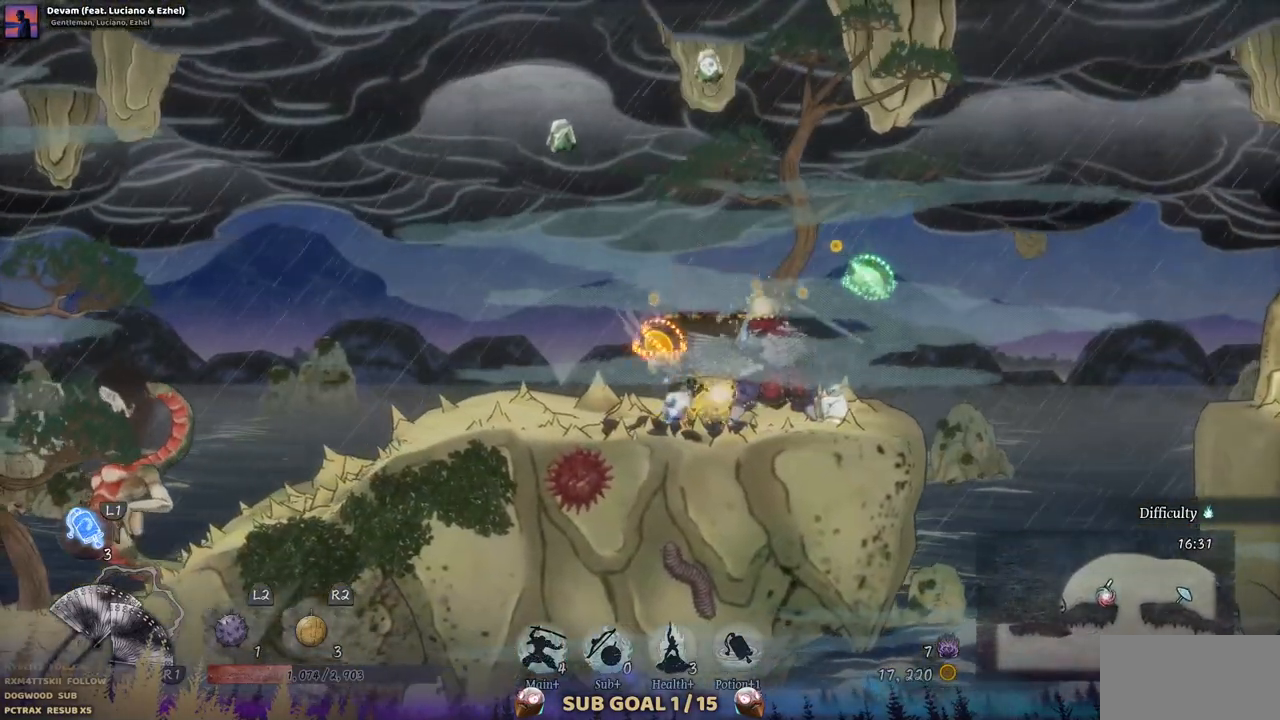
{"dt_ms": 500, "buttons": ["DPAD_RIGHT"], "left_stick": "center", "right_stick": "center", "events": [[383, "DPAD_RIGHT", "down"]]}
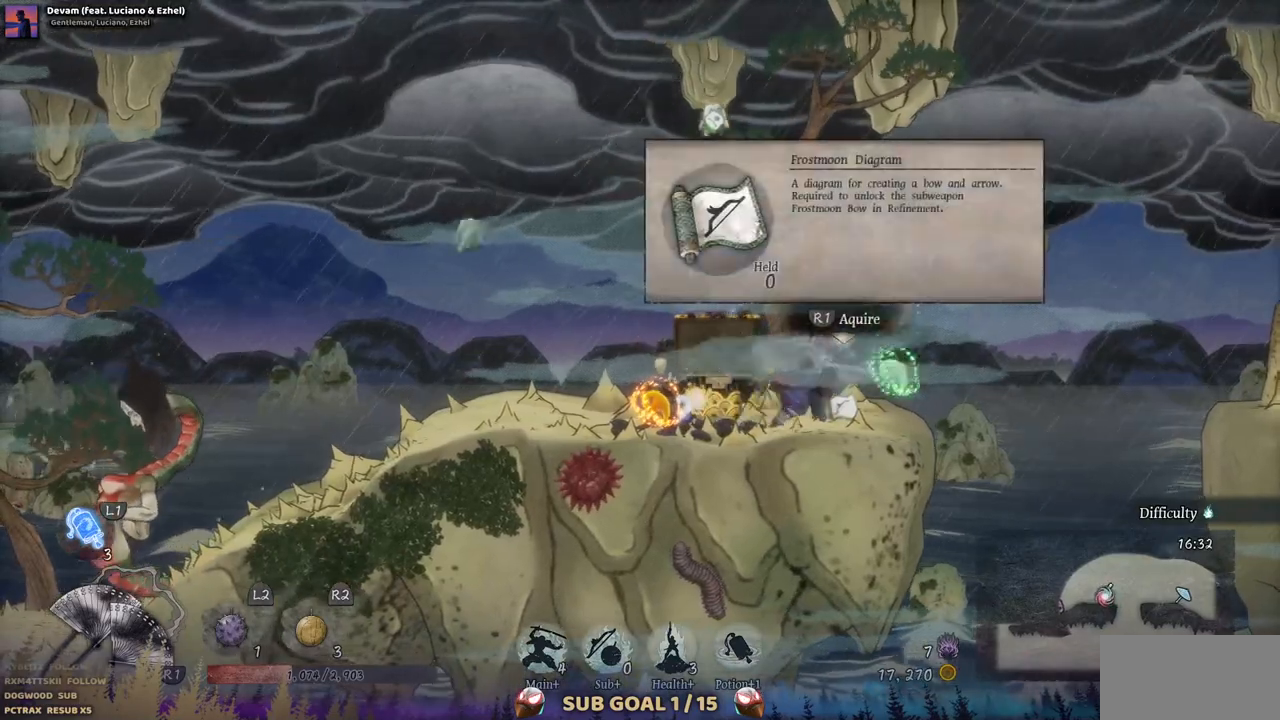
{"dt_ms": 500, "buttons": [], "left_stick": "center", "right_stick": "center", "events": [[133, "DPAD_RIGHT", "up"]]}
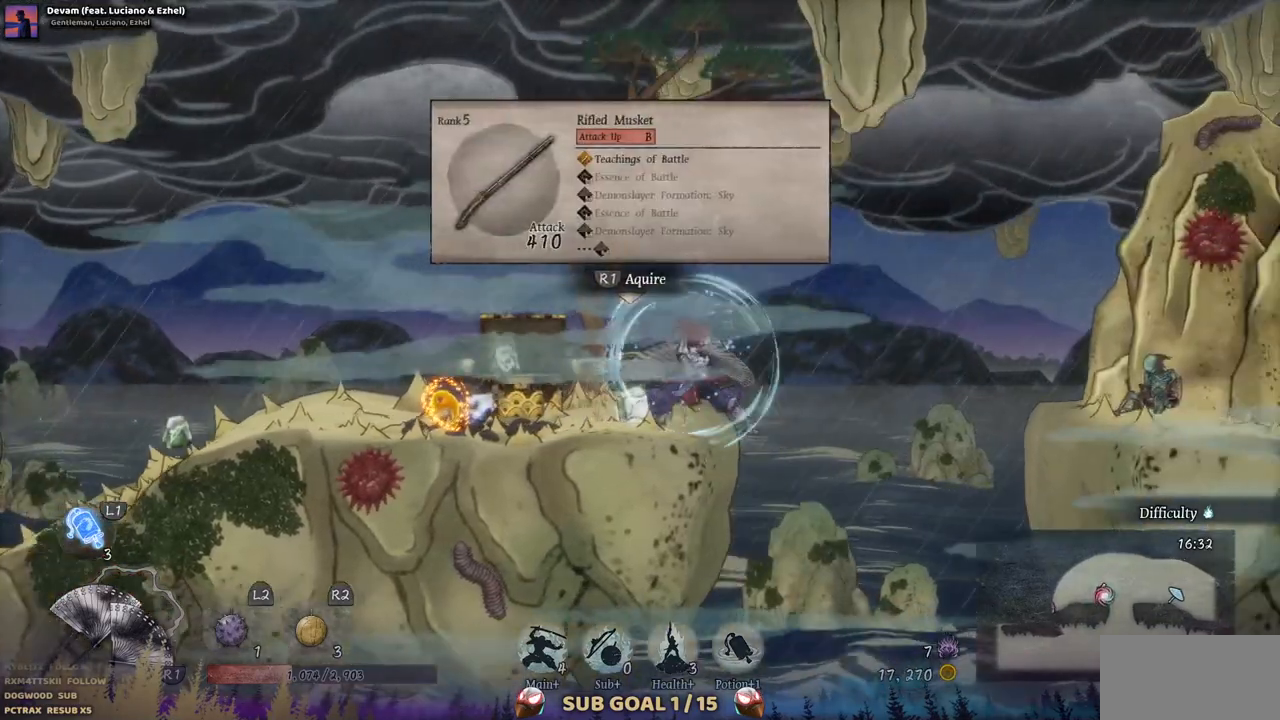
{"dt_ms": 500, "buttons": [], "left_stick": "center", "right_stick": "center", "events": [[333, "DPAD_LEFT", "down"], [433, "DPAD_LEFT", "up"]]}
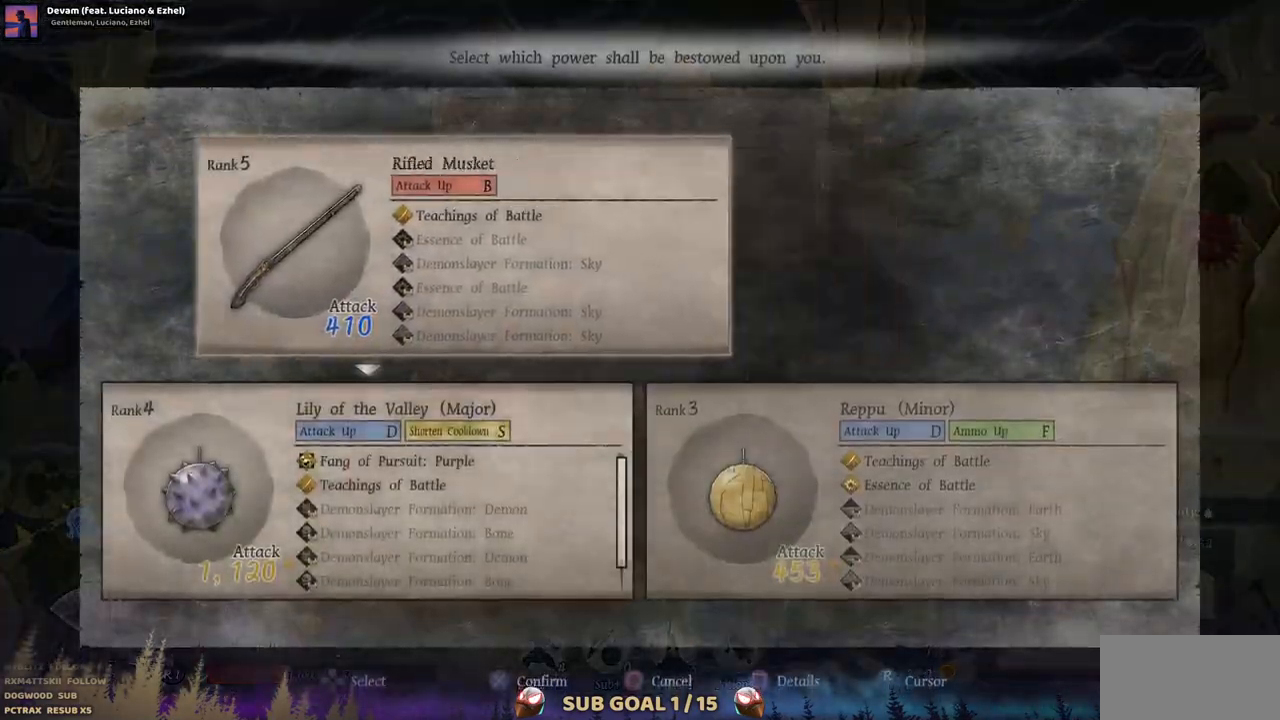
{"dt_ms": 500, "buttons": ["CIRCLE"], "left_stick": "center", "right_stick": "center", "events": [[417, "CIRCLE", "down"]]}
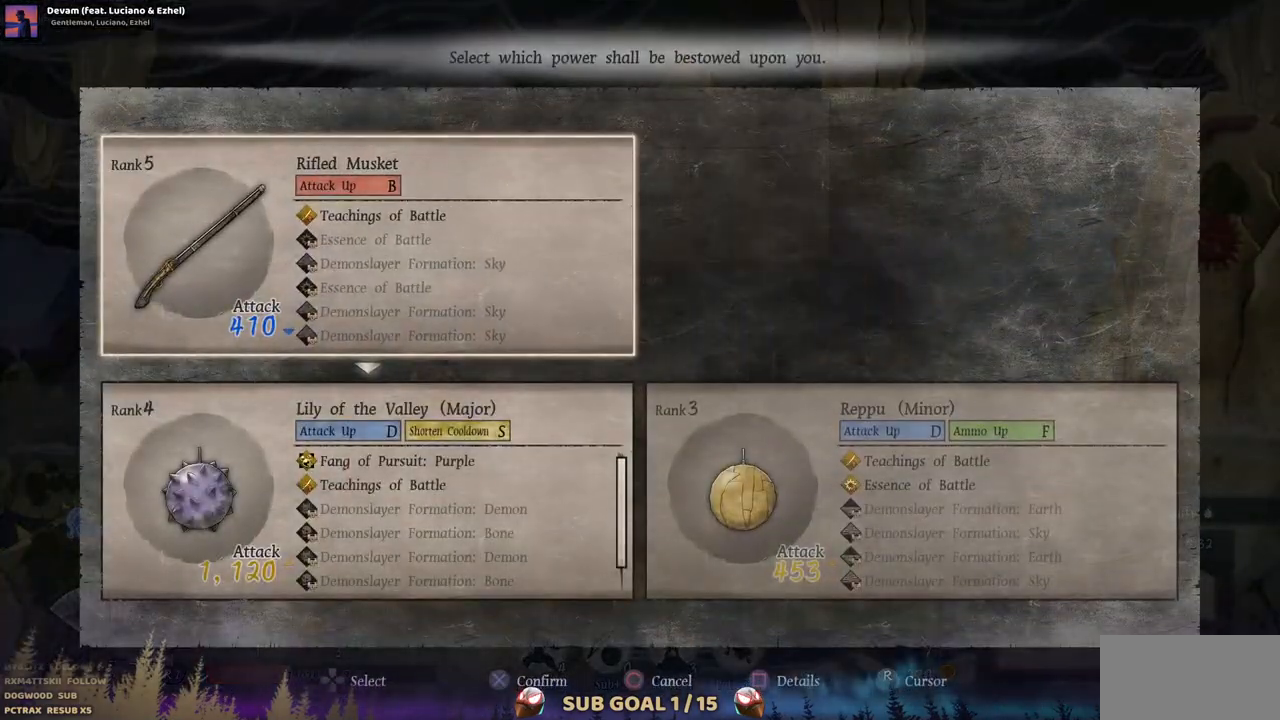
{"dt_ms": 500, "buttons": [], "left_stick": "center", "right_stick": "center", "events": [[33, "CIRCLE", "up"]]}
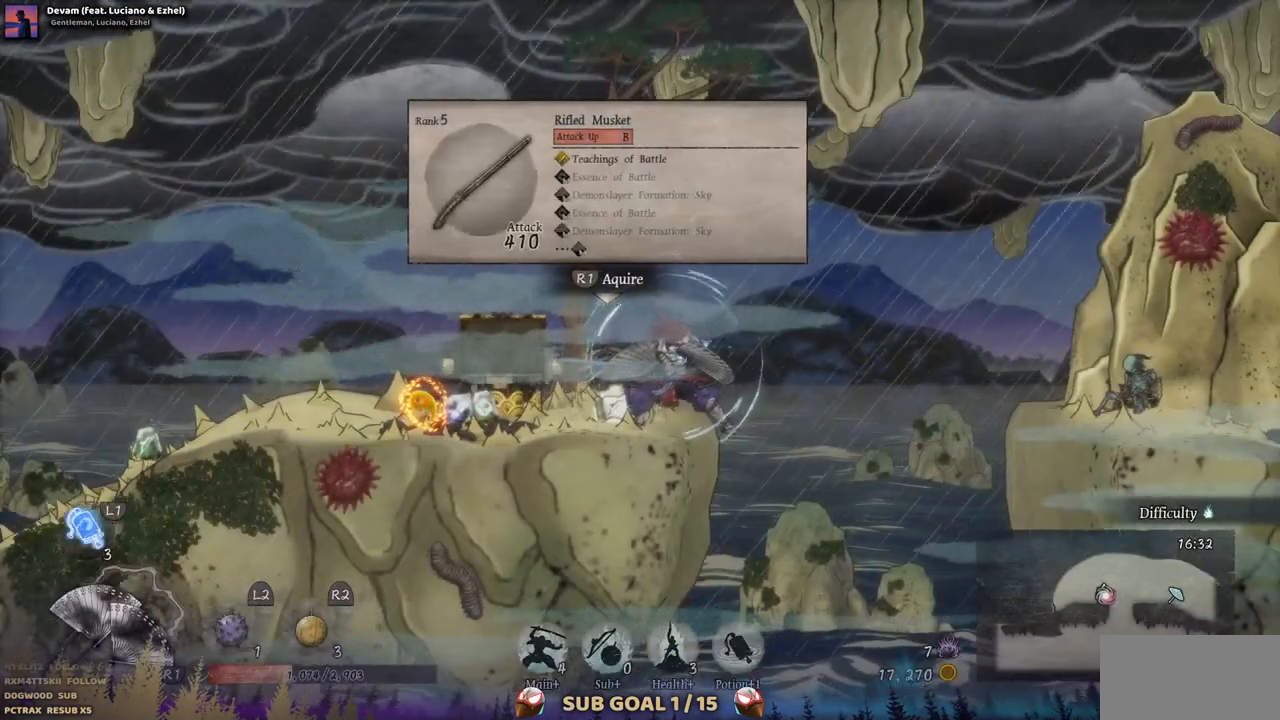
{"dt_ms": 500, "buttons": [], "left_stick": "center", "right_stick": "center", "events": [[83, "DPAD_LEFT", "down"], [250, "DPAD_LEFT", "up"]]}
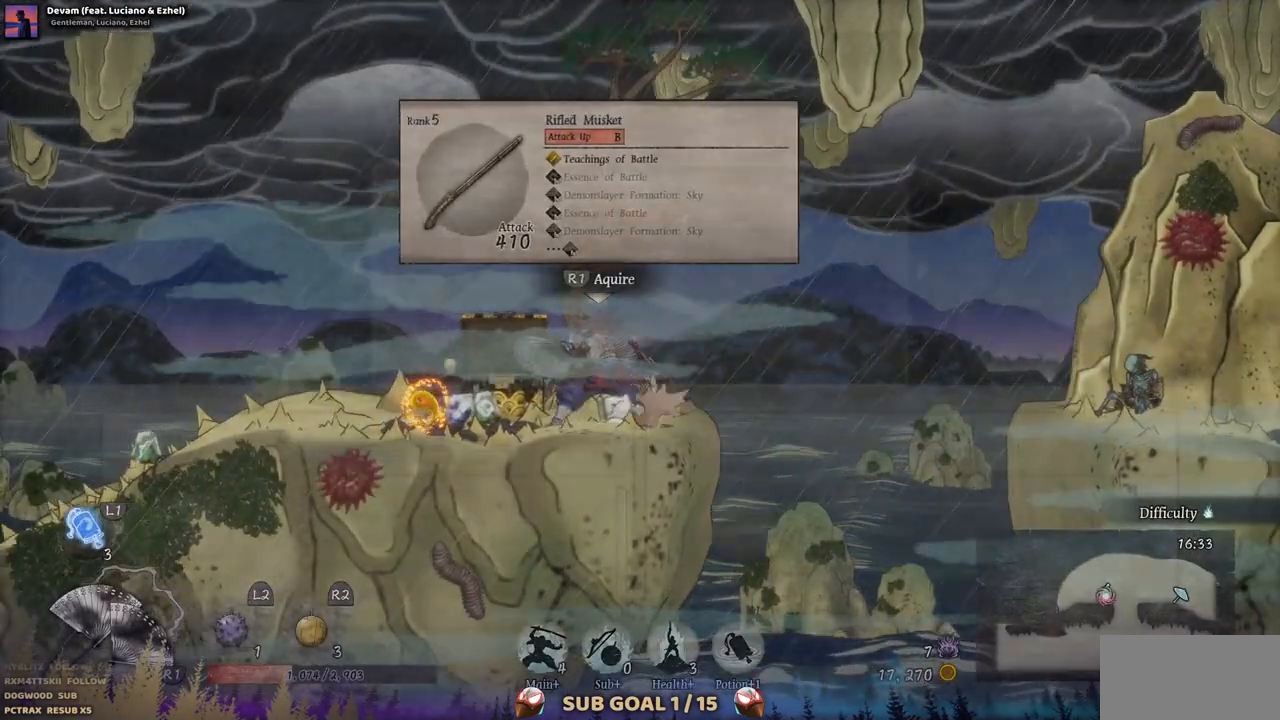
{"dt_ms": 500, "buttons": ["CIRCLE"], "left_stick": "center", "right_stick": "center", "events": [[500, "CIRCLE", "down"]]}
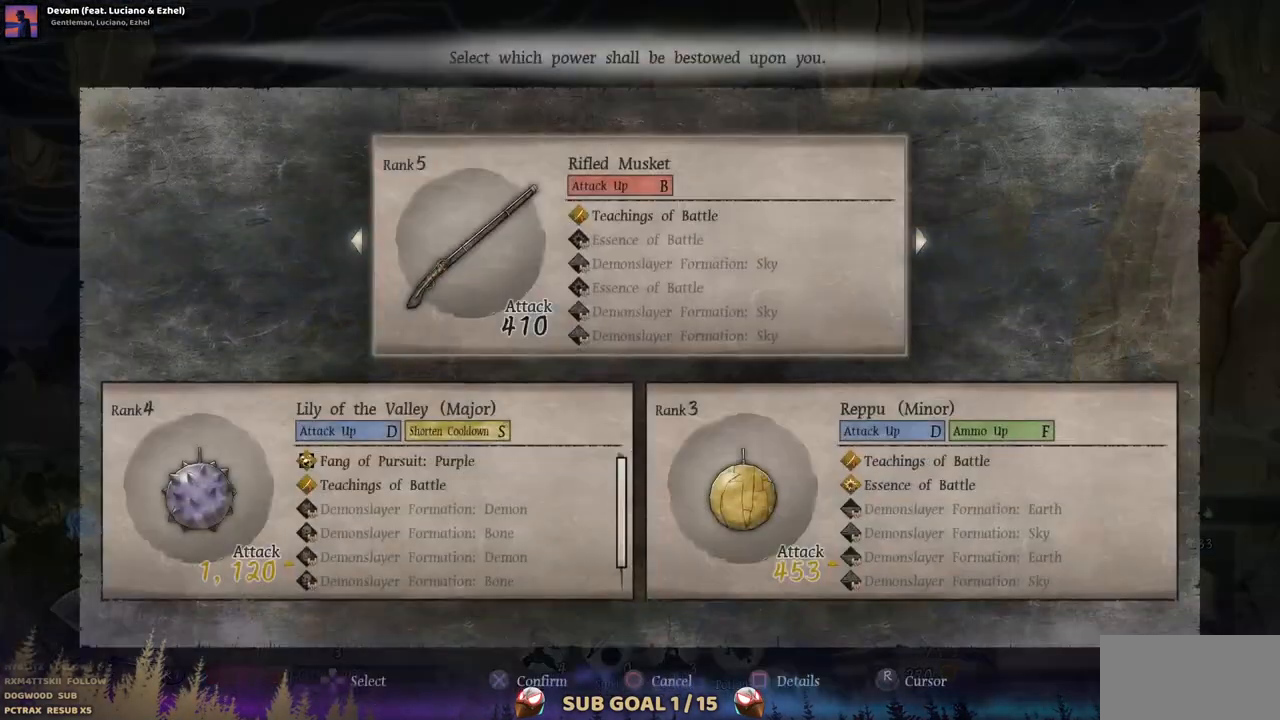
{"dt_ms": 500, "buttons": [], "left_stick": "center", "right_stick": "center", "events": [[100, "CIRCLE", "up"]]}
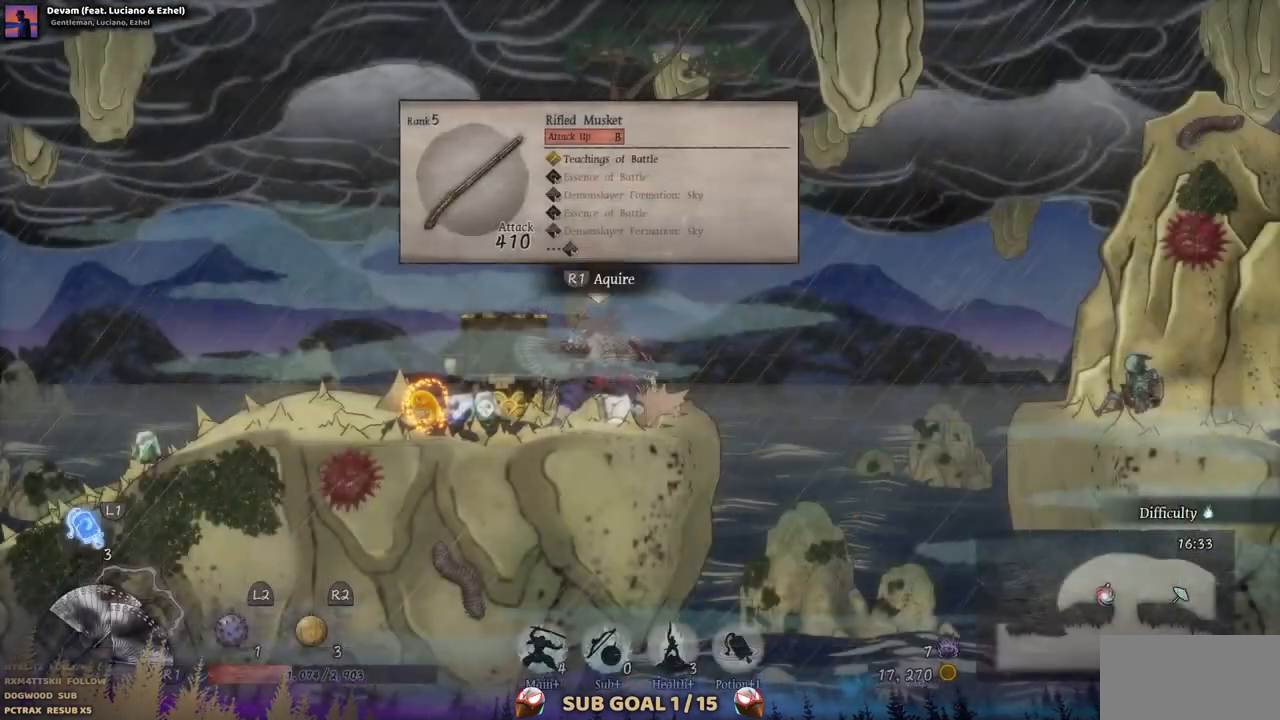
{"dt_ms": 500, "buttons": [], "left_stick": "center", "right_stick": "center", "events": [[317, "DPAD_LEFT", "down"], [433, "DPAD_LEFT", "up"]]}
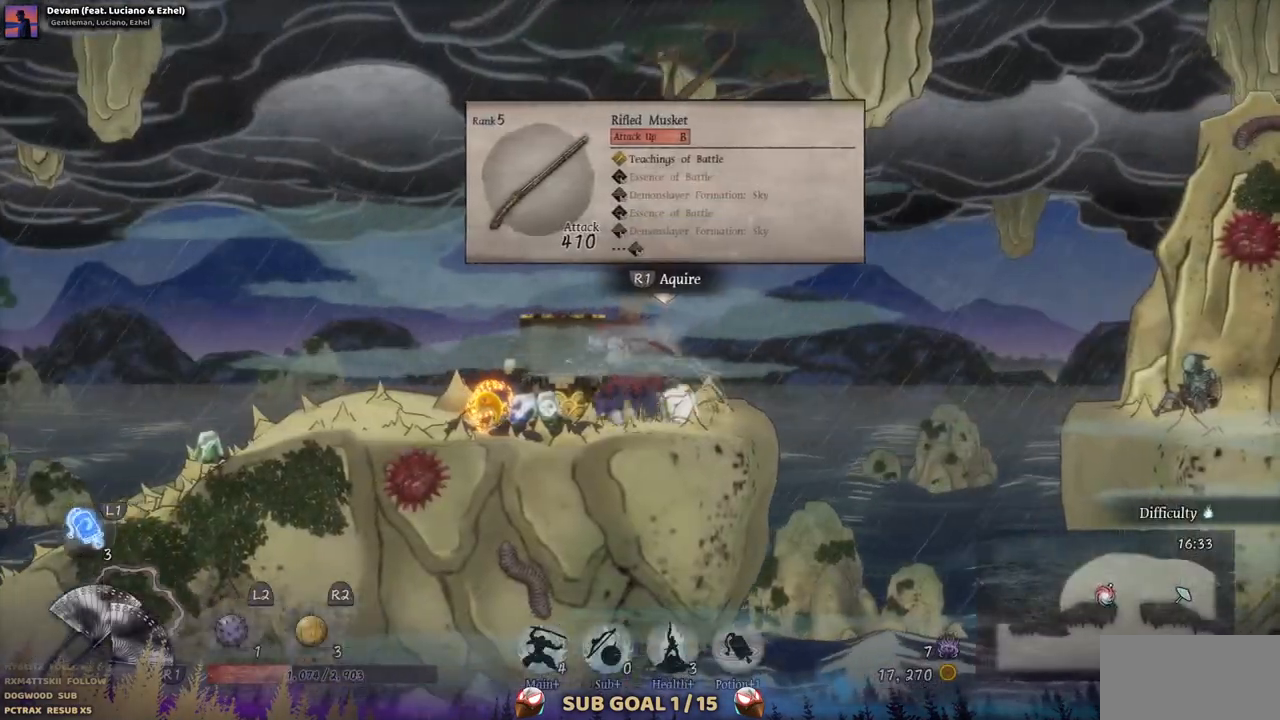
{"dt_ms": 500, "buttons": ["DPAD_LEFT"], "left_stick": "center", "right_stick": "center", "events": [[450, "DPAD_LEFT", "down"]]}
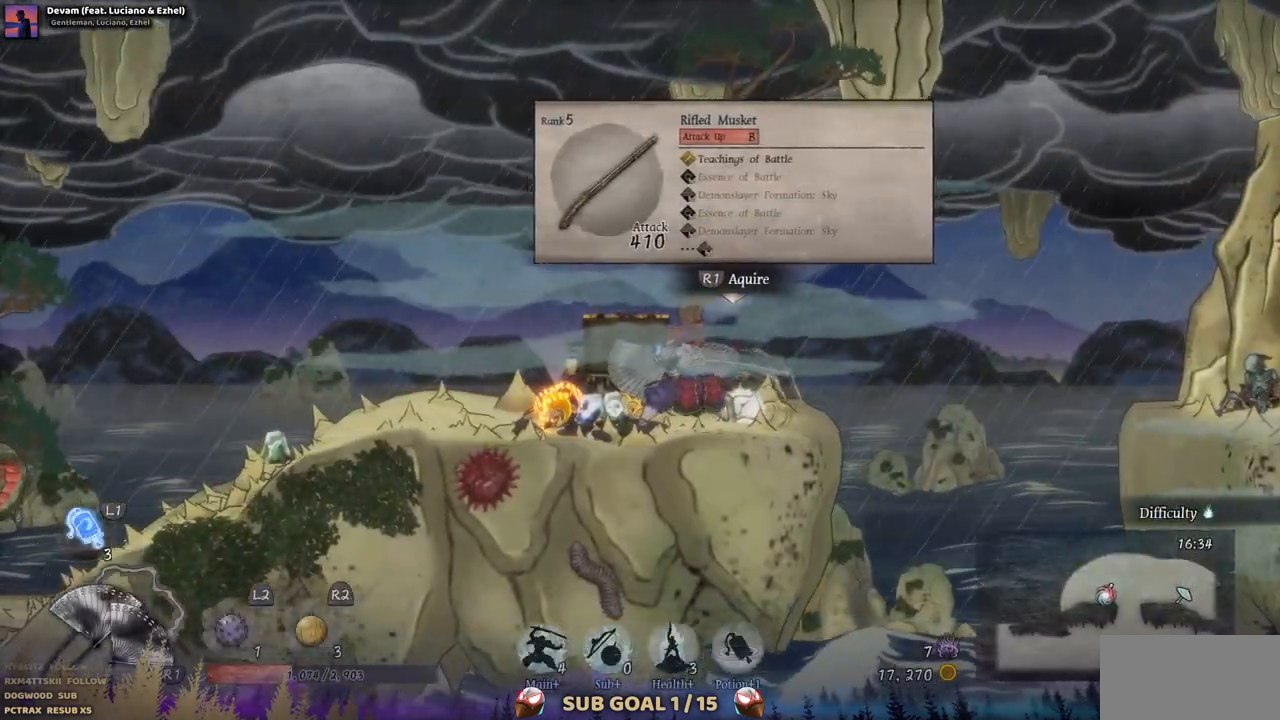
{"dt_ms": 500, "buttons": ["DPAD_LEFT"], "left_stick": "center", "right_stick": "center", "events": [[133, "DPAD_LEFT", "up"], [400, "DPAD_LEFT", "down"]]}
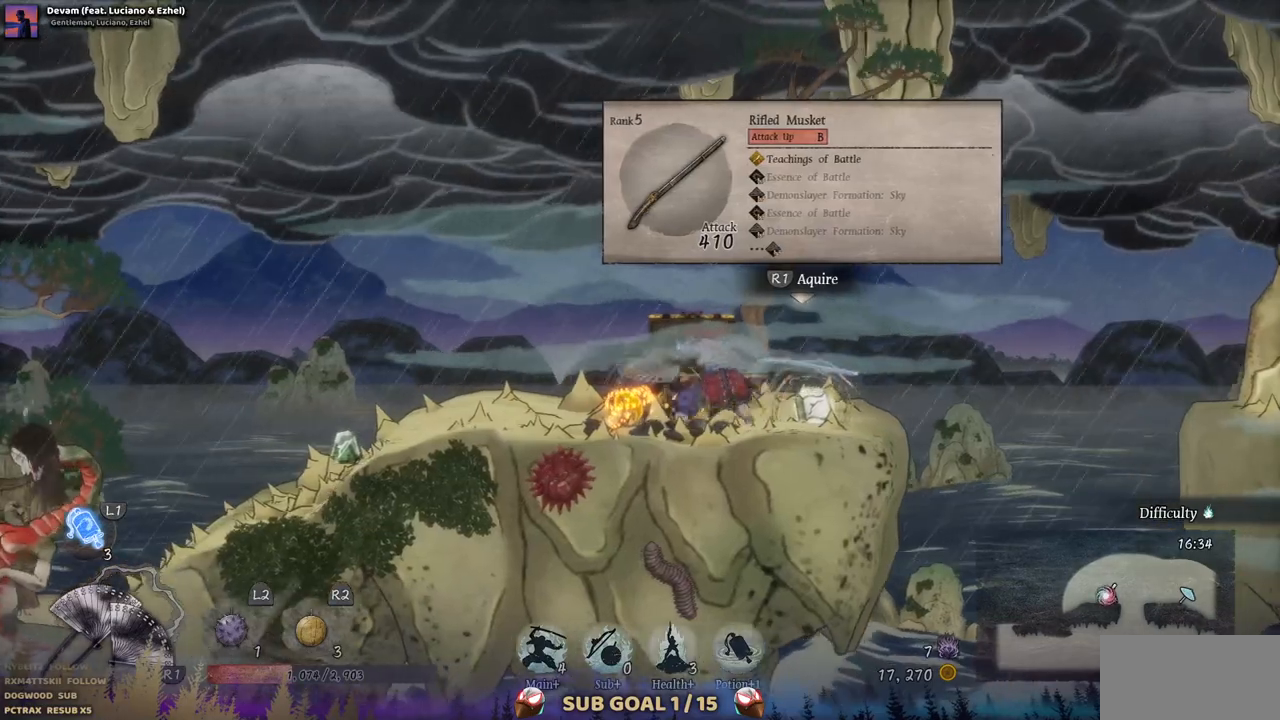
{"dt_ms": 500, "buttons": ["DPAD_LEFT"], "left_stick": "center", "right_stick": "center", "events": []}
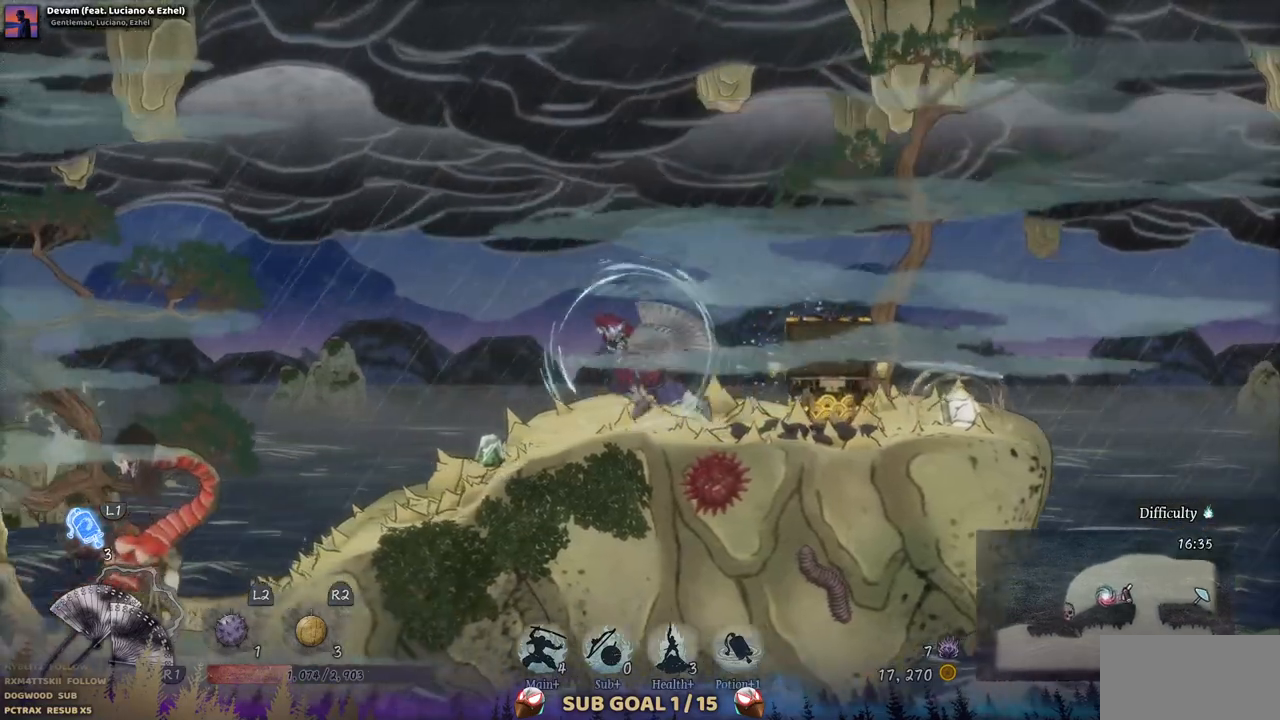
{"dt_ms": 500, "buttons": ["DPAD_LEFT"], "left_stick": "center", "right_stick": "center", "events": []}
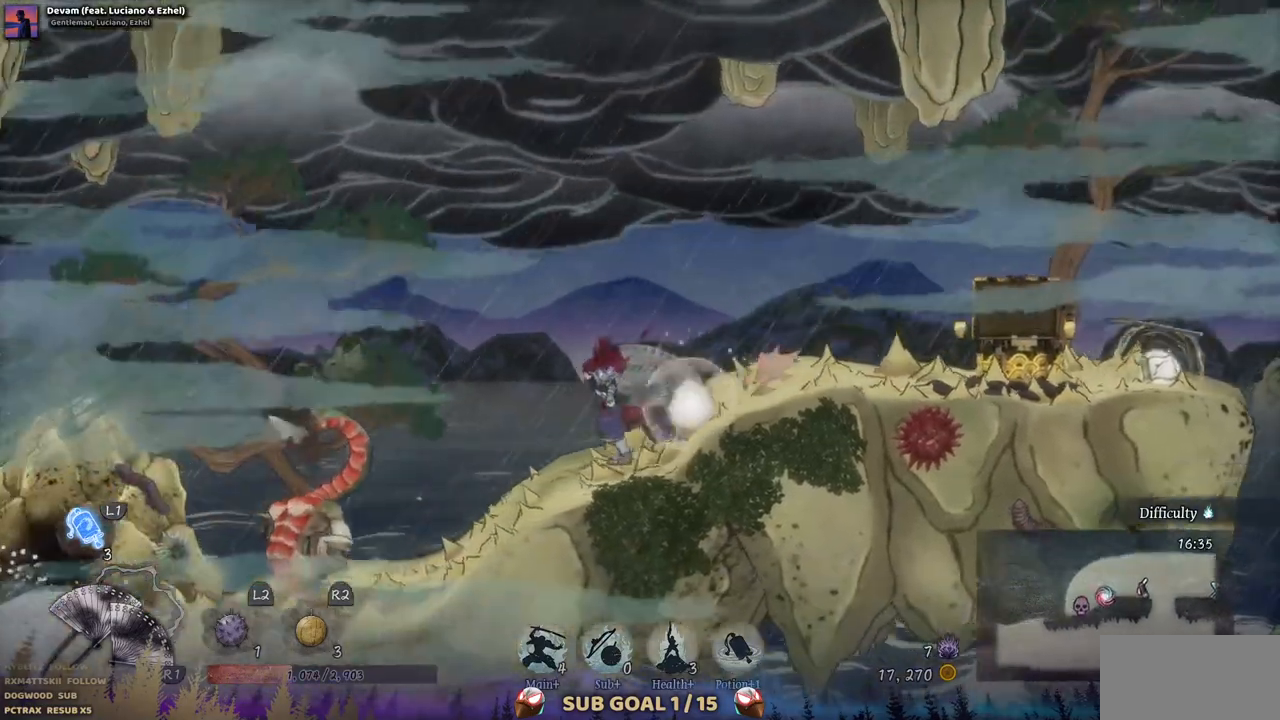
{"dt_ms": 500, "buttons": ["DPAD_LEFT"], "left_stick": "center", "right_stick": "center", "events": []}